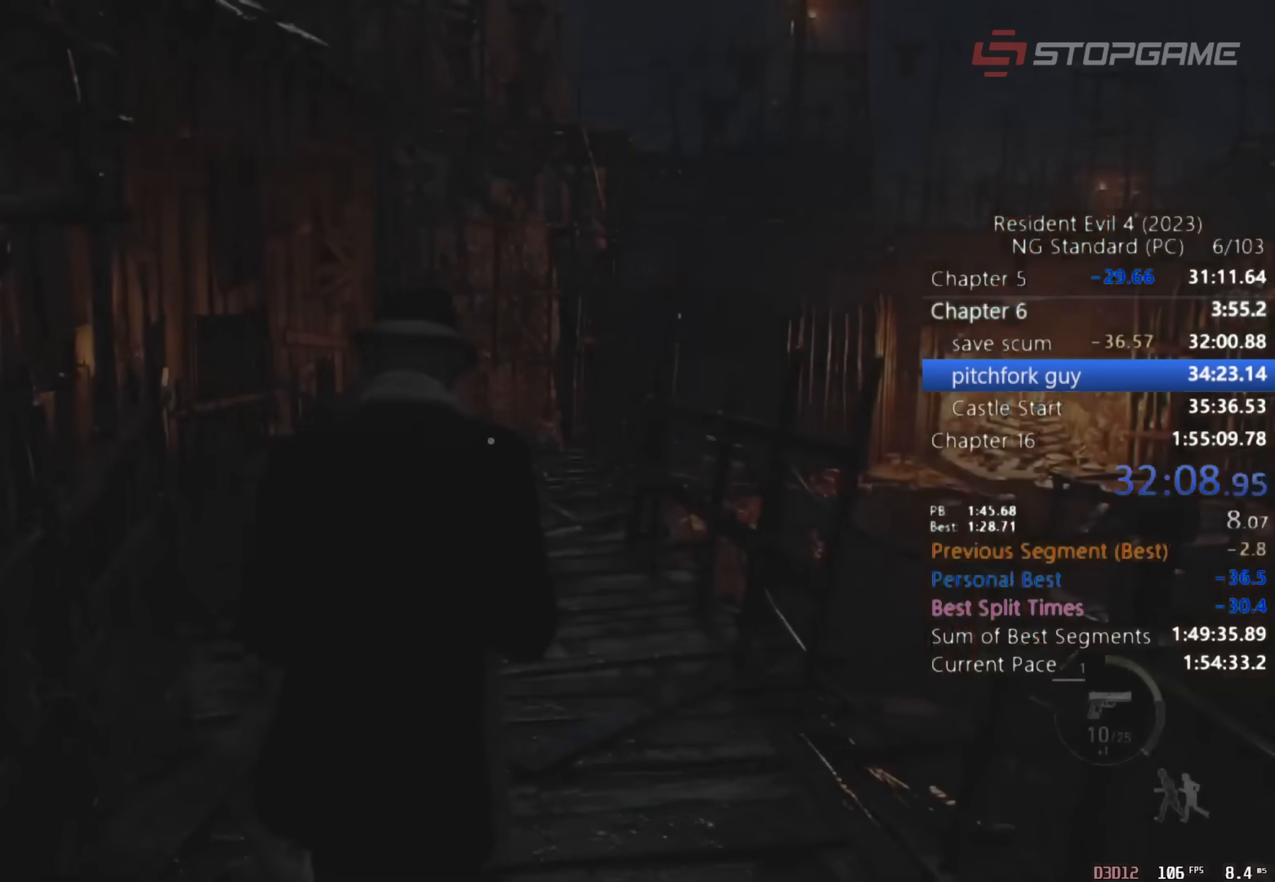
Gameplay with keyboard and mouse; each line is a JSON object with the keys and mouse buttons held at the frame after it. "events" lists presses ("down") and releases ("up") of "1", "2", "3", "4", "5", "a", "alt", "c", "caps_lock", "ctrl", "d", "e", "q", "r", "return", "s", "shift", "space", "t", "tab", "v", "w", "x", "z" and "mouse_wheel" between this image and that frame as [ms after this image, input, new state], when the widget could be followed in between. "mouse_wheel" = the "wheel" button of the "mouse" list. No other keys are recorded. "wheel" means that the mouse wheel is clicked or scrolled. Not read: mouse_move.
{"keys": ["shift", "w"], "mouse": [], "events": []}
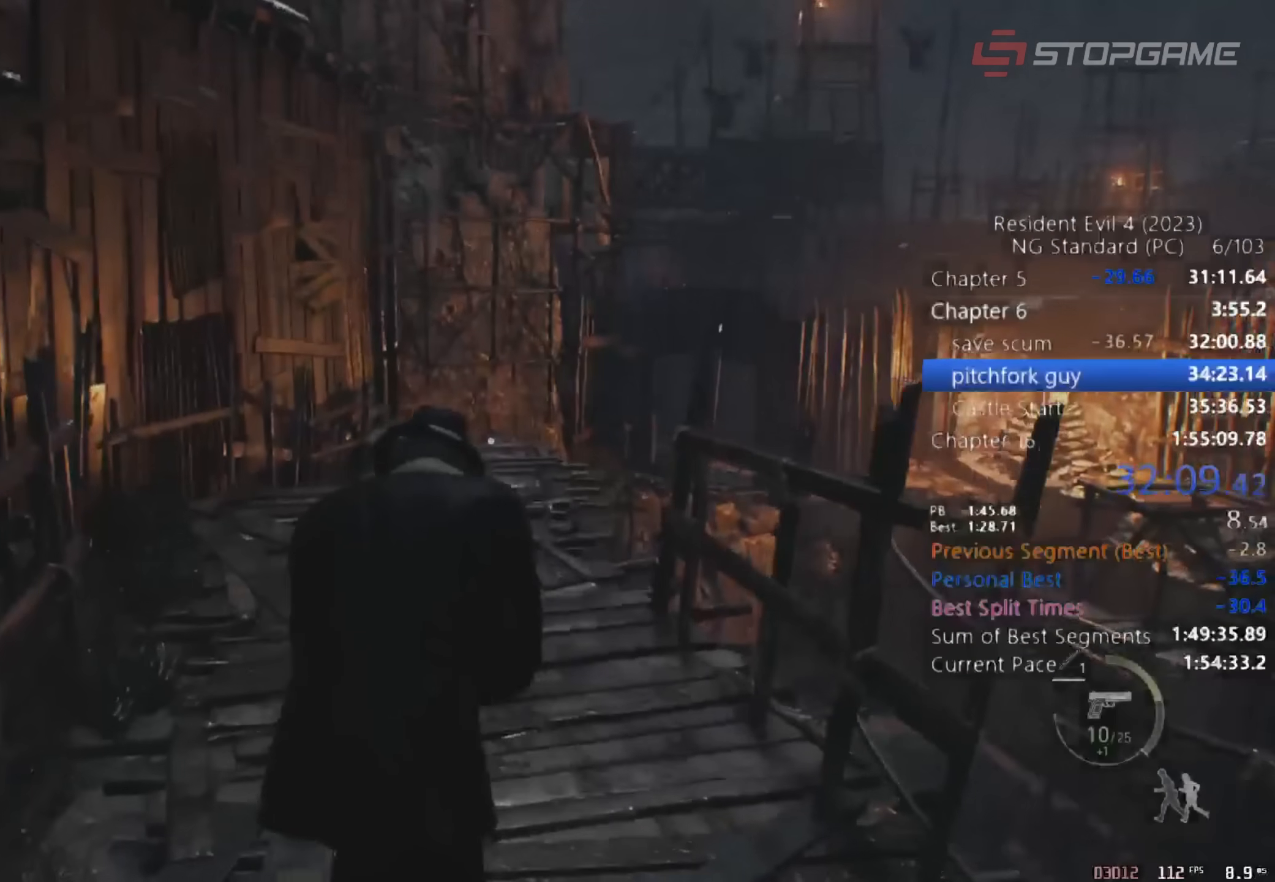
{"keys": ["shift", "w"], "mouse": [], "events": []}
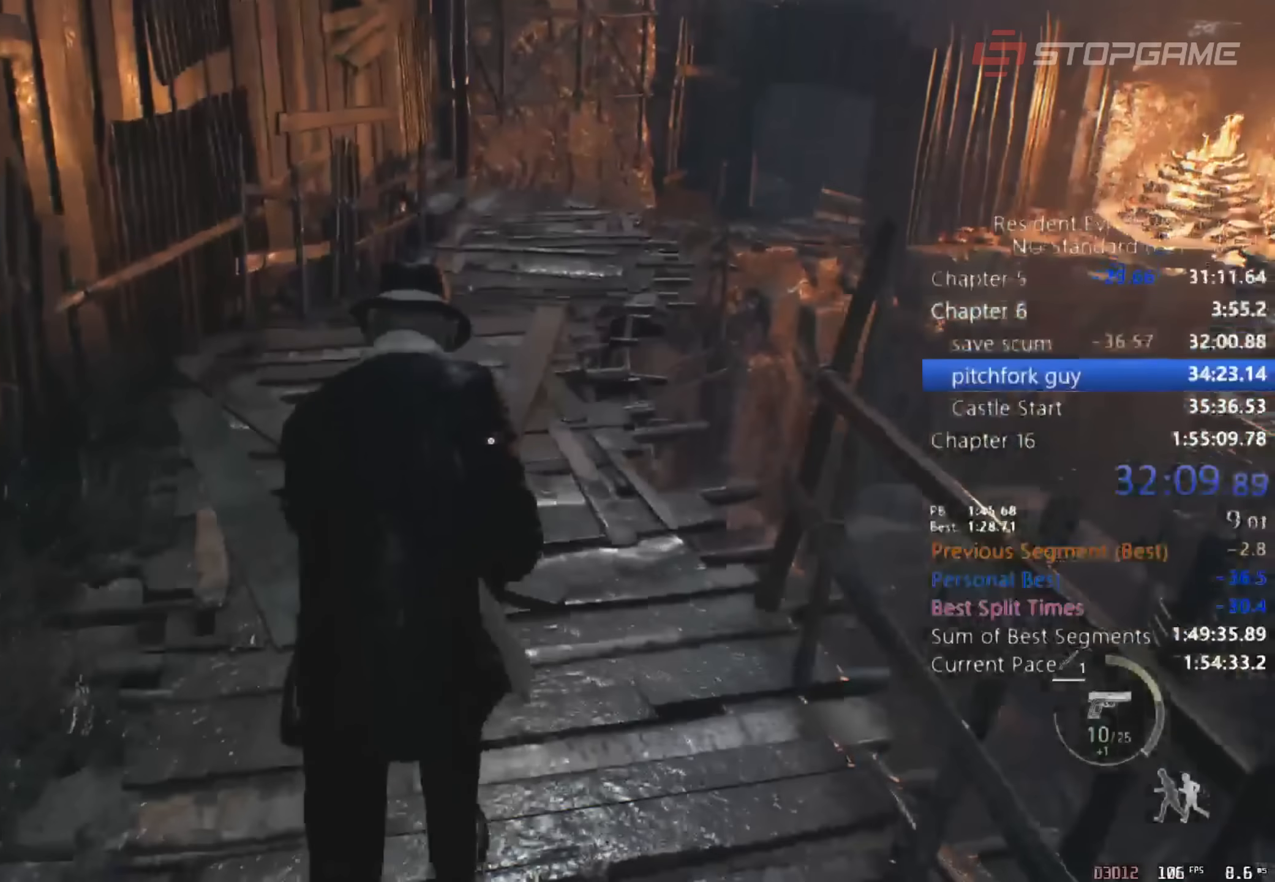
{"keys": ["shift", "w"], "mouse": [], "events": []}
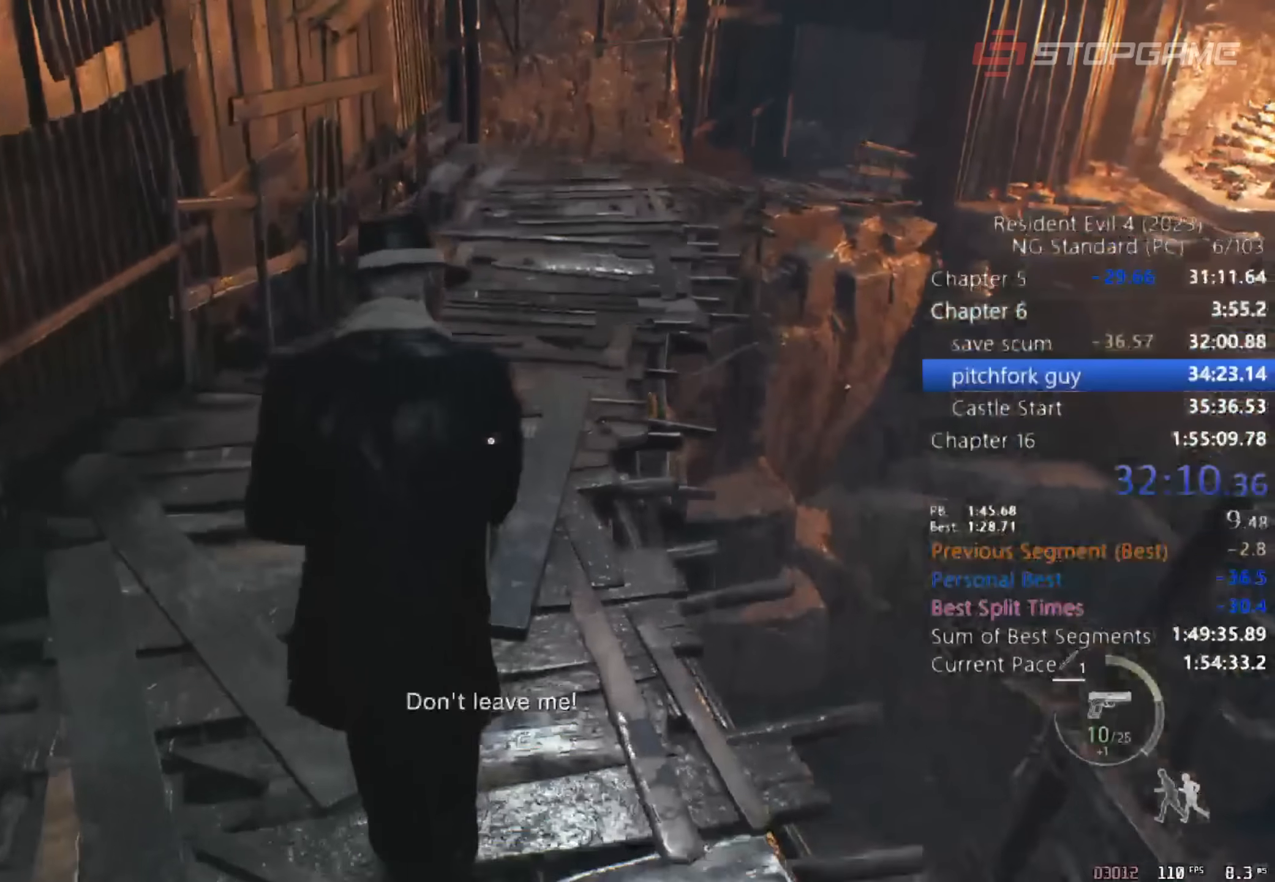
{"keys": ["shift", "w"], "mouse": [], "events": []}
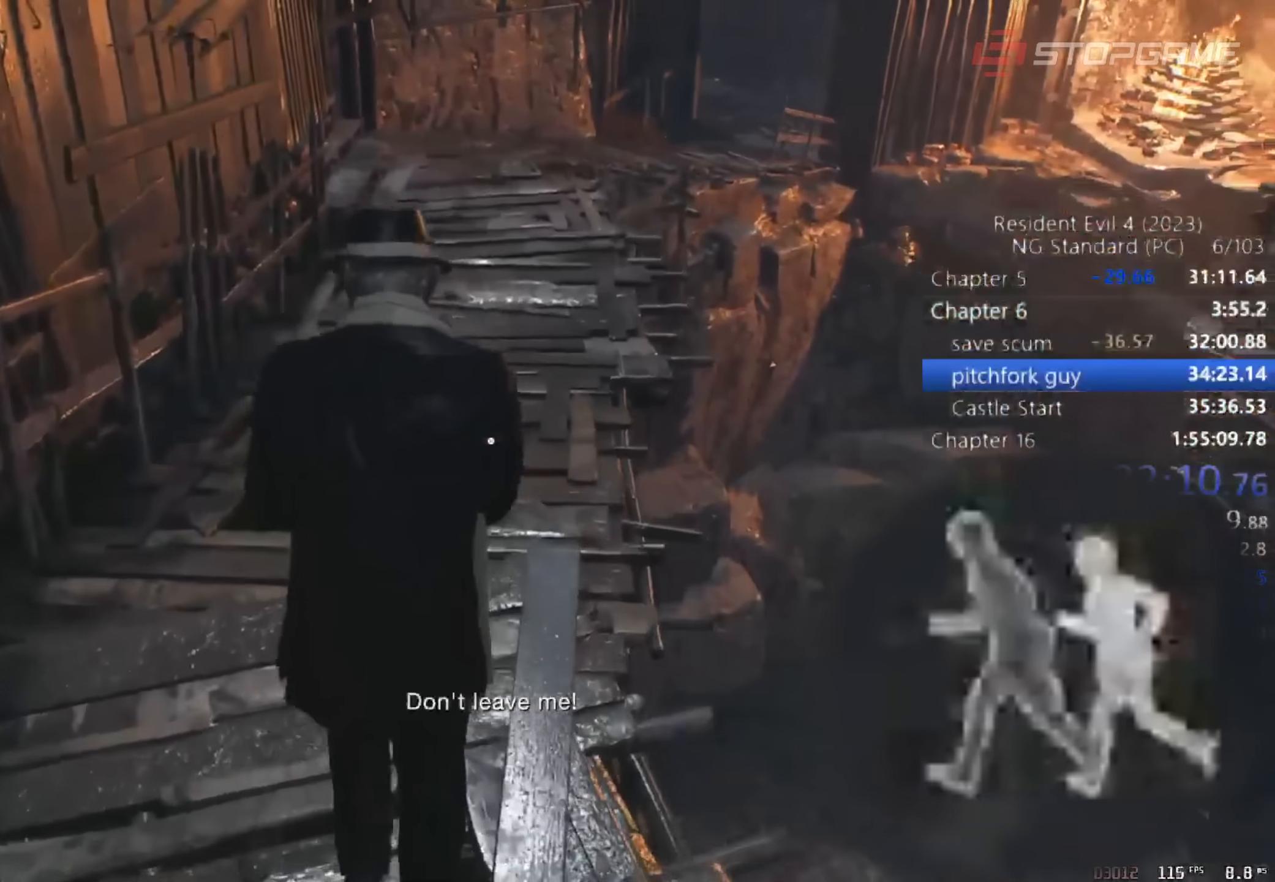
{"keys": ["3", "shift", "w"], "mouse": [], "events": [[350, "3", "down"]]}
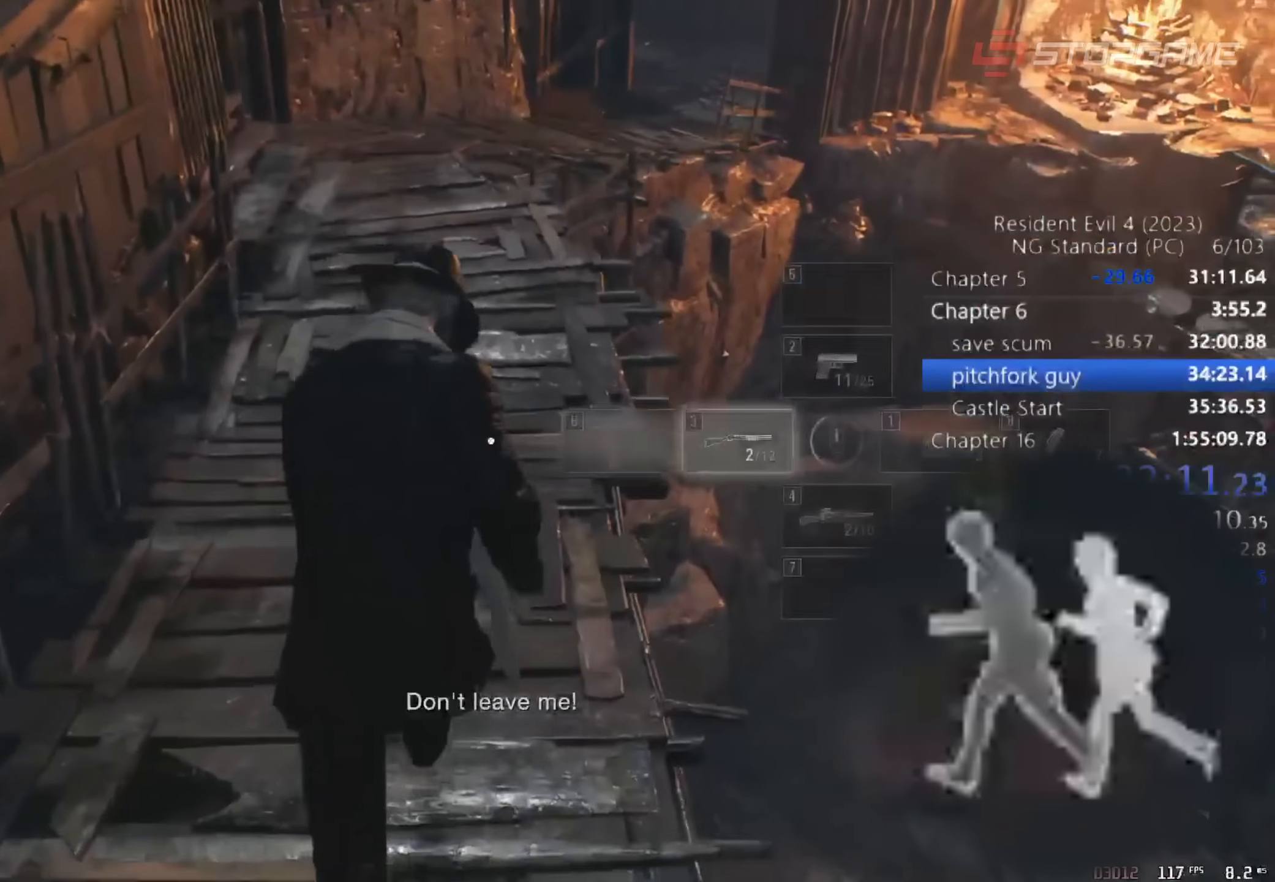
{"keys": ["2", "shift", "w"], "mouse": [], "events": [[17, "3", "up"], [417, "2", "down"]]}
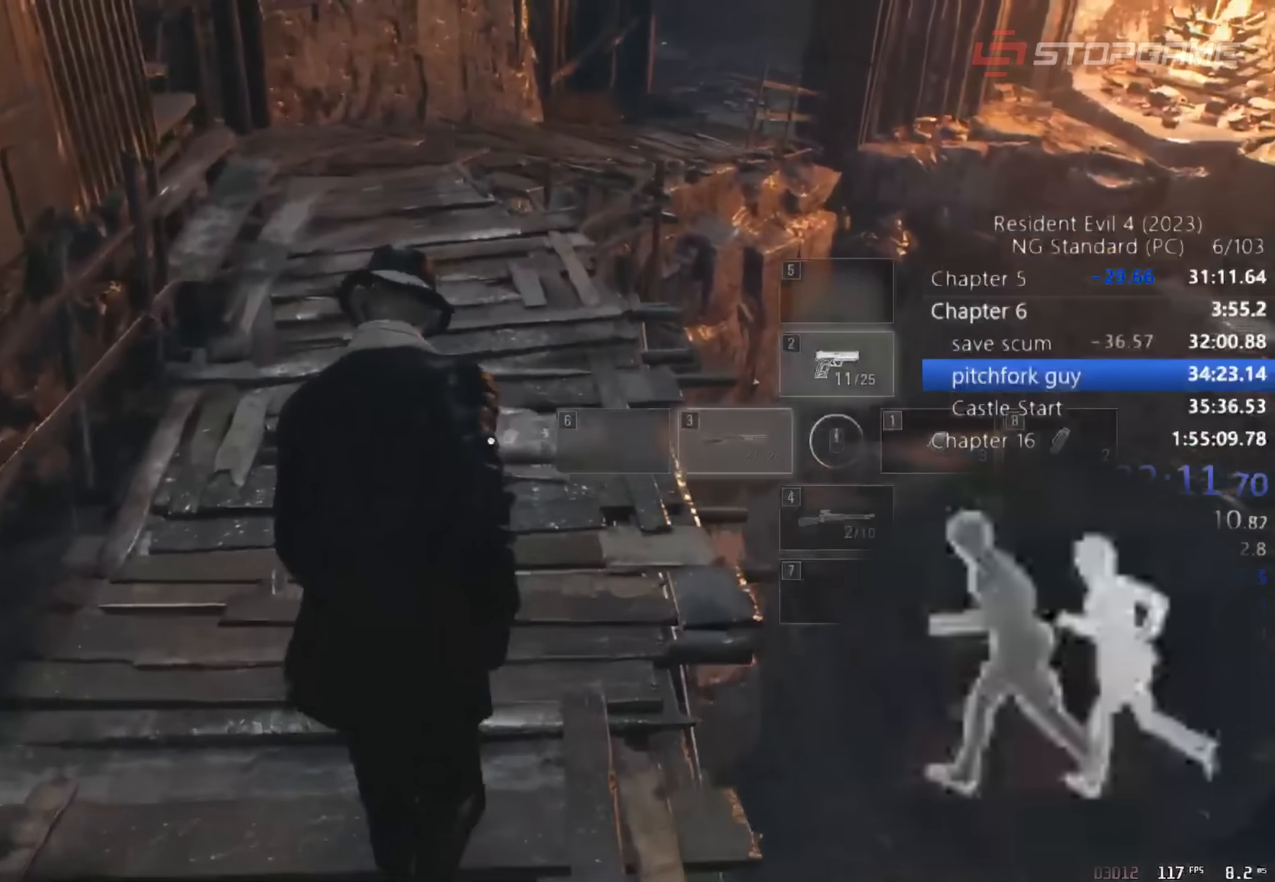
{"keys": ["shift", "w"], "mouse": [], "events": [[83, "2", "up"]]}
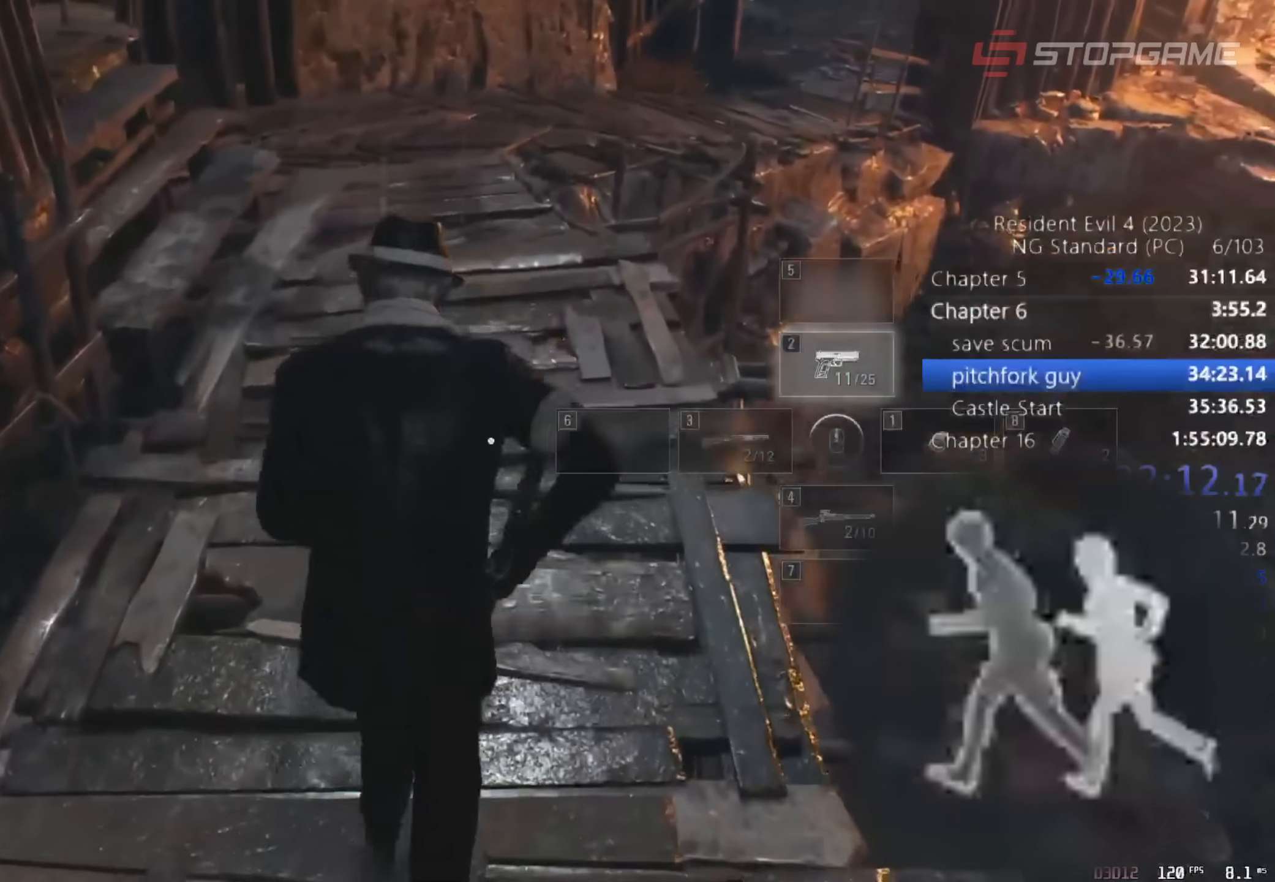
{"keys": ["shift", "w"], "mouse": [], "events": []}
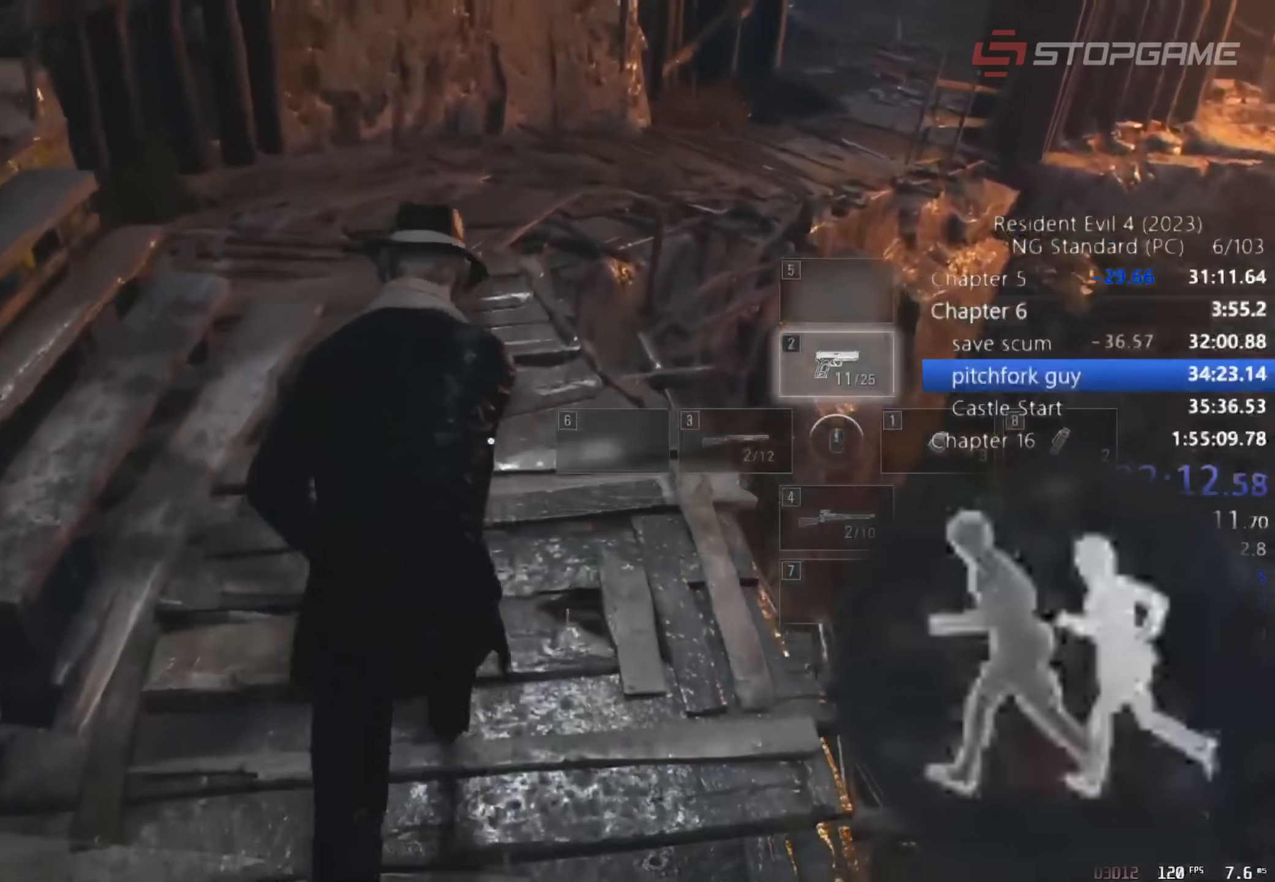
{"keys": ["shift", "w"], "mouse": [], "events": []}
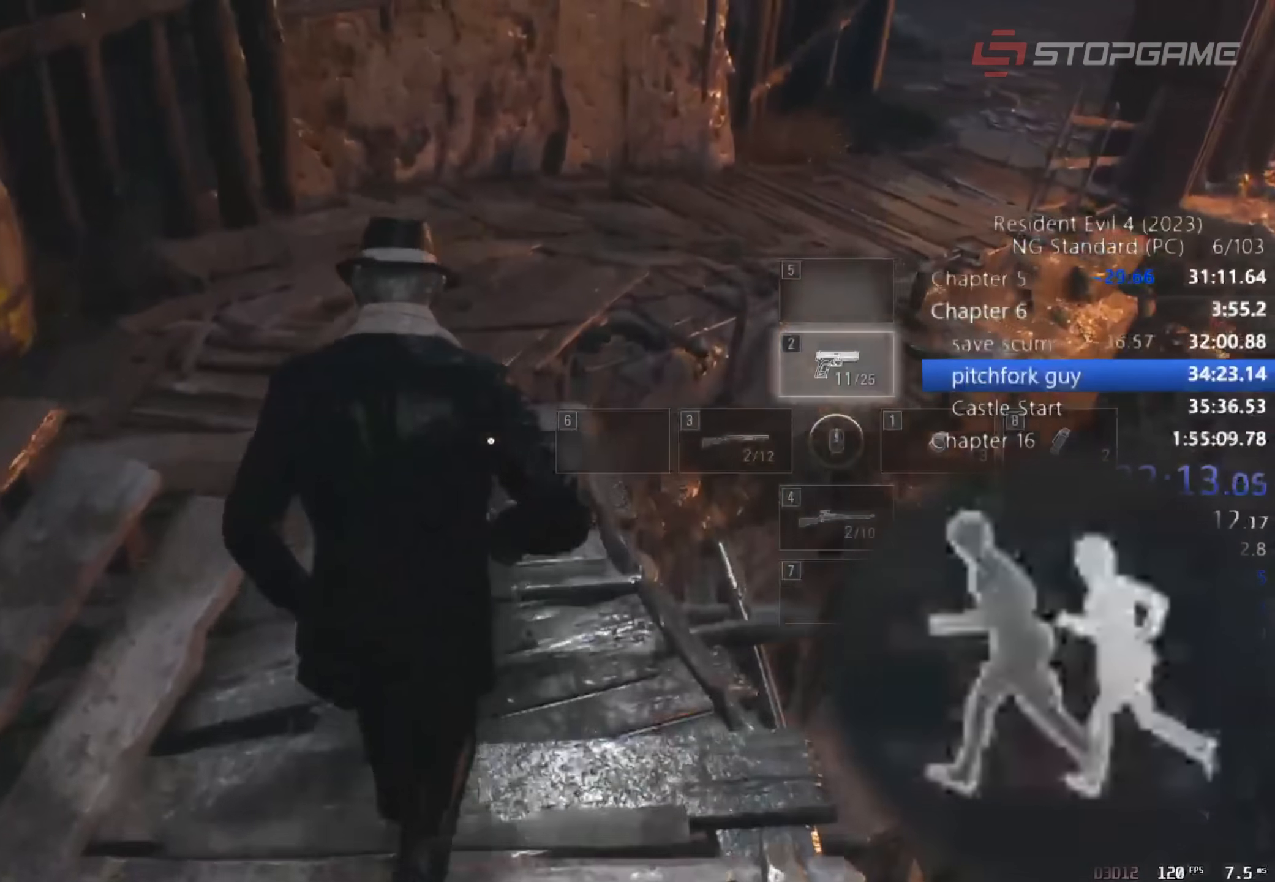
{"keys": ["shift", "w"], "mouse": [], "events": []}
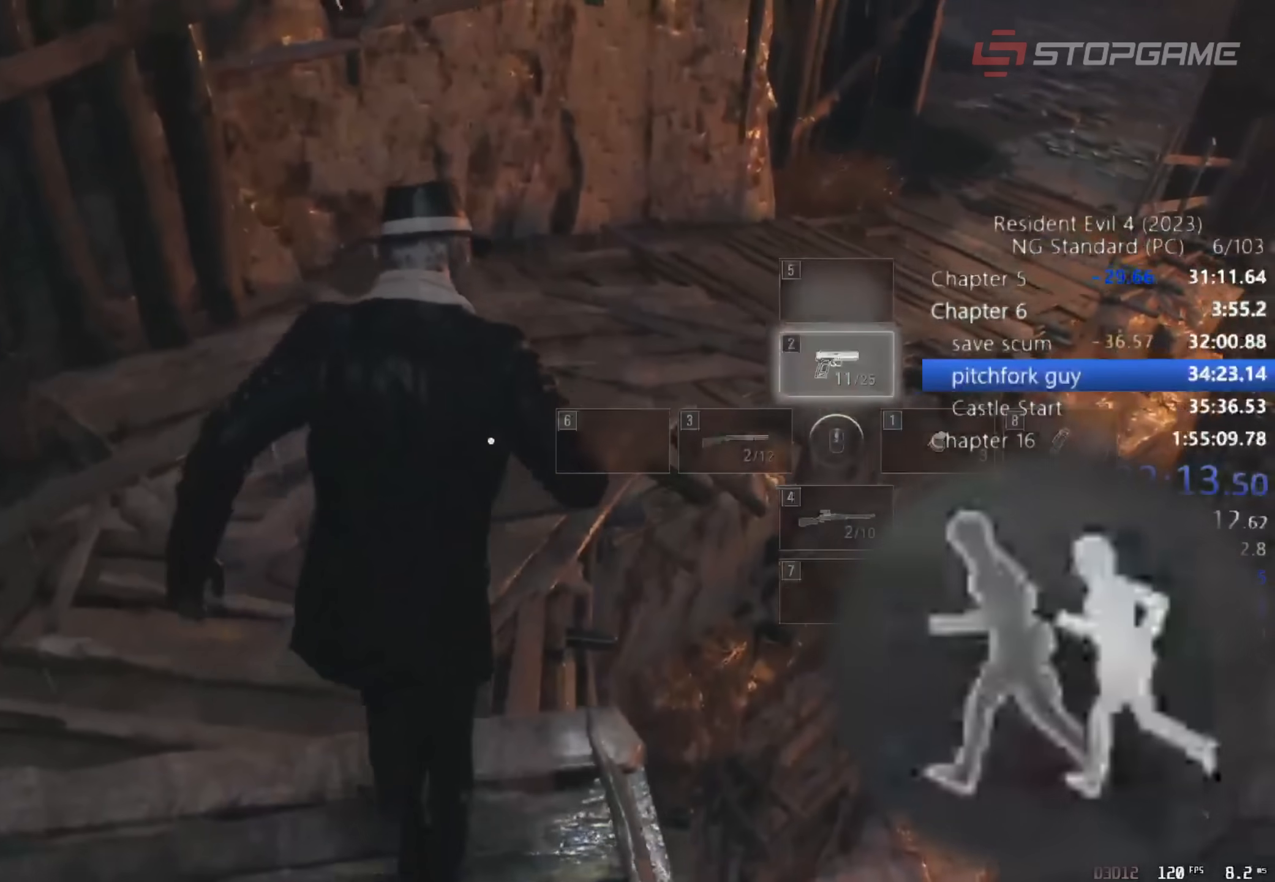
{"keys": ["shift", "w"], "mouse": [], "events": []}
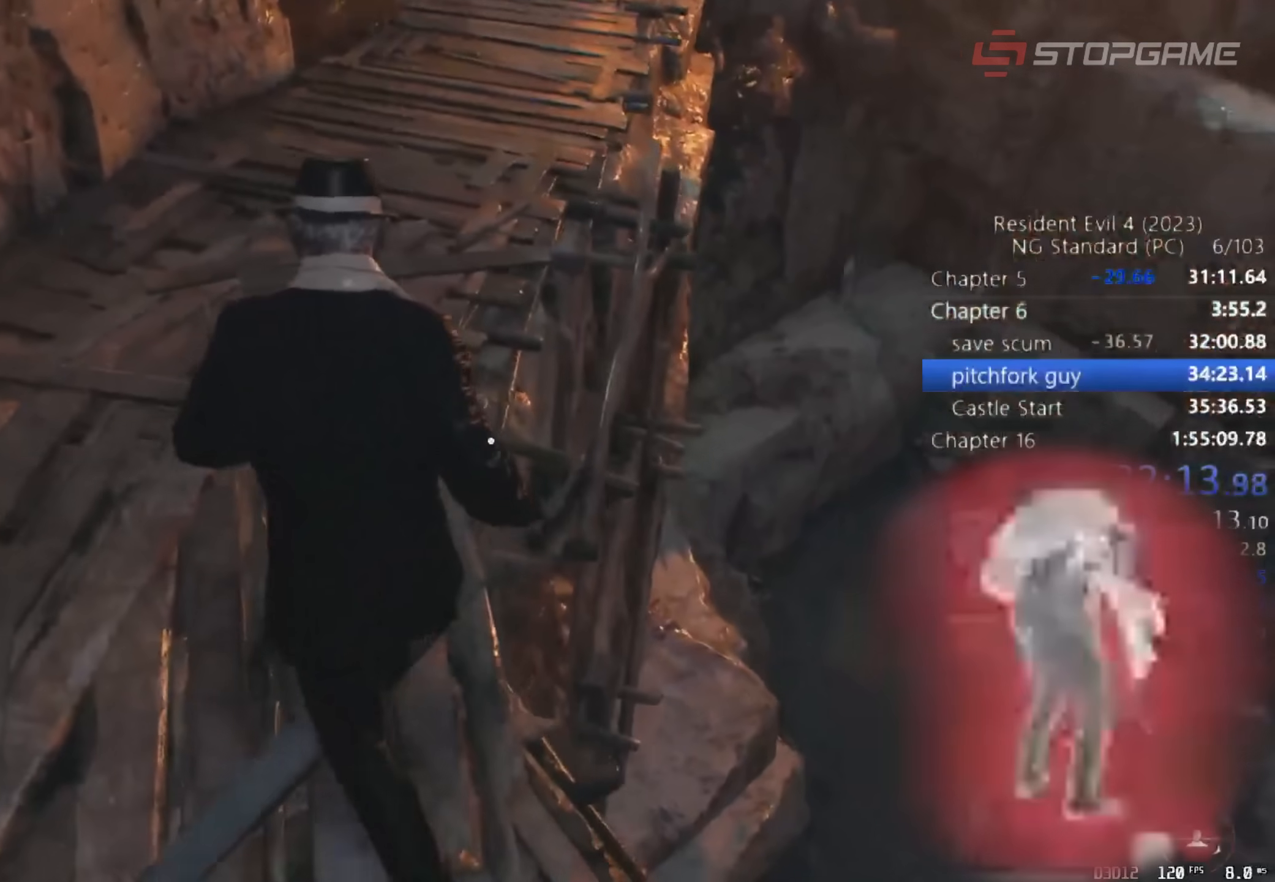
{"keys": ["shift", "w"], "mouse": [], "events": []}
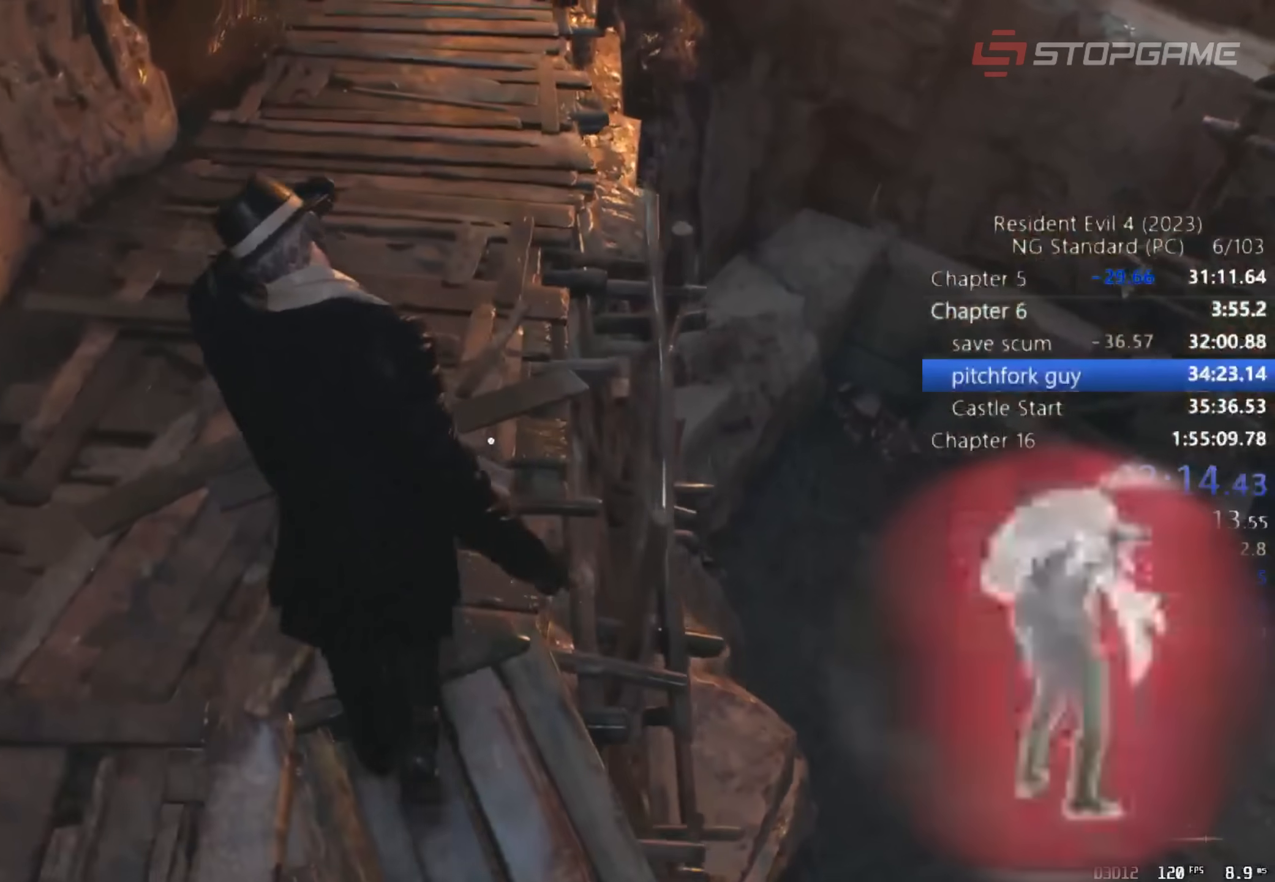
{"keys": ["shift", "w"], "mouse": [], "events": []}
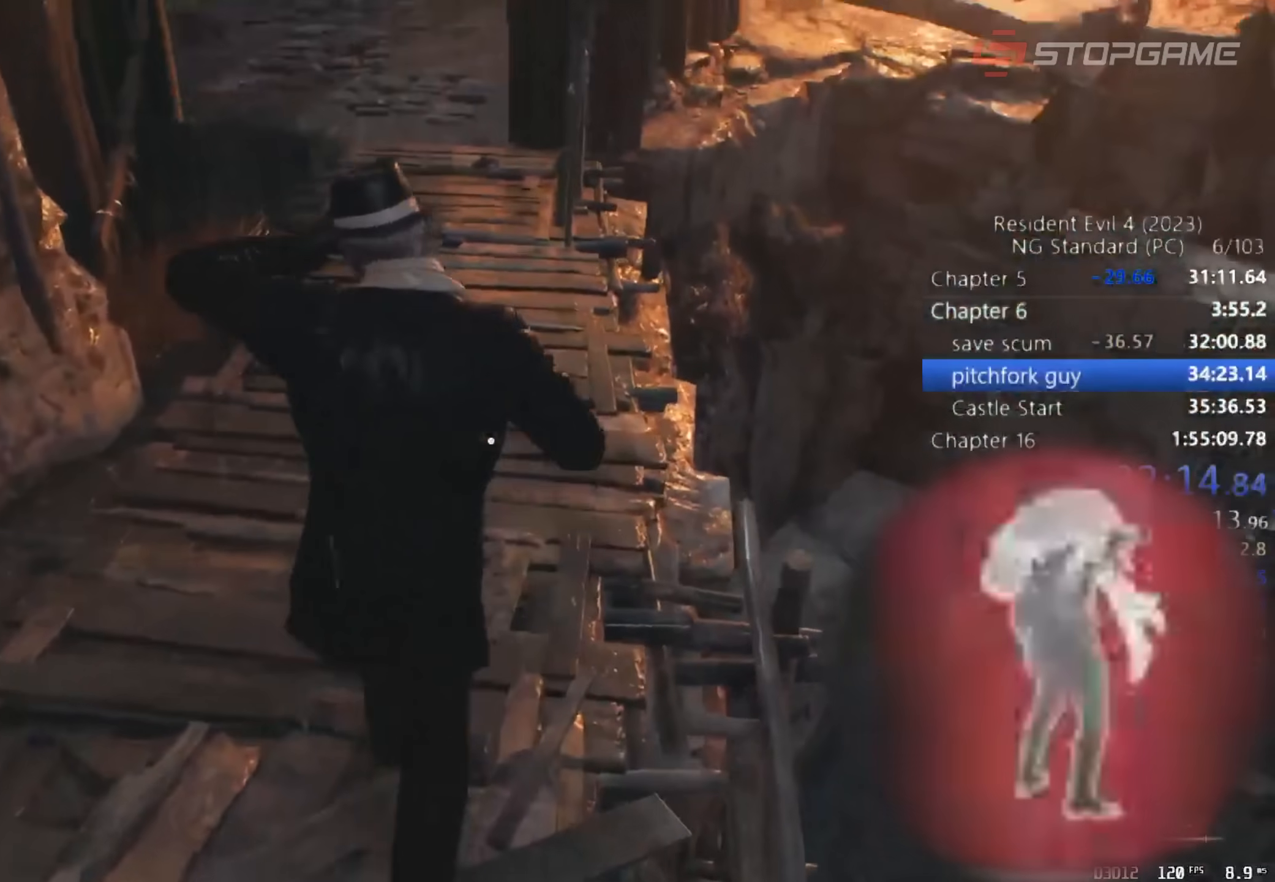
{"keys": ["shift", "w"], "mouse": [], "events": []}
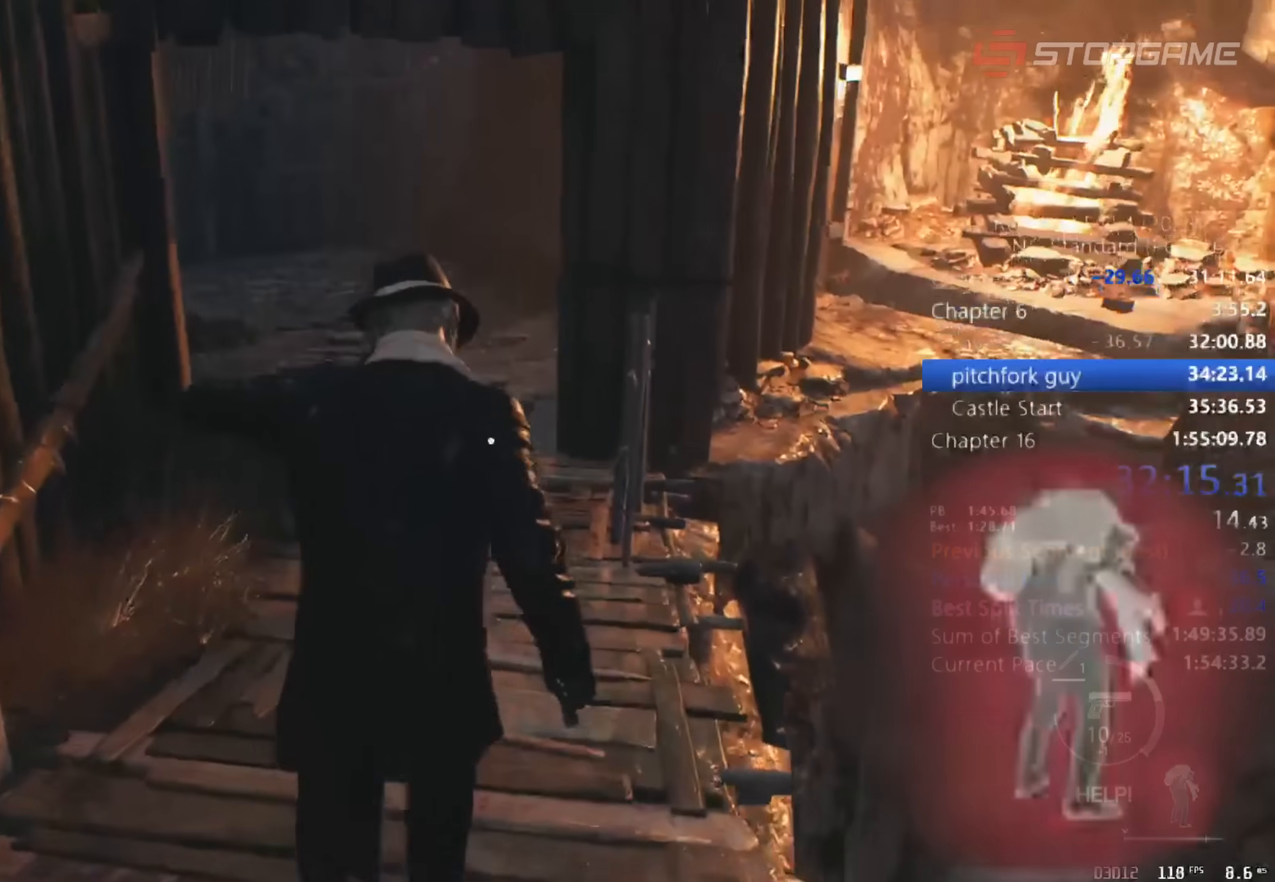
{"keys": ["shift", "w"], "mouse": [], "events": []}
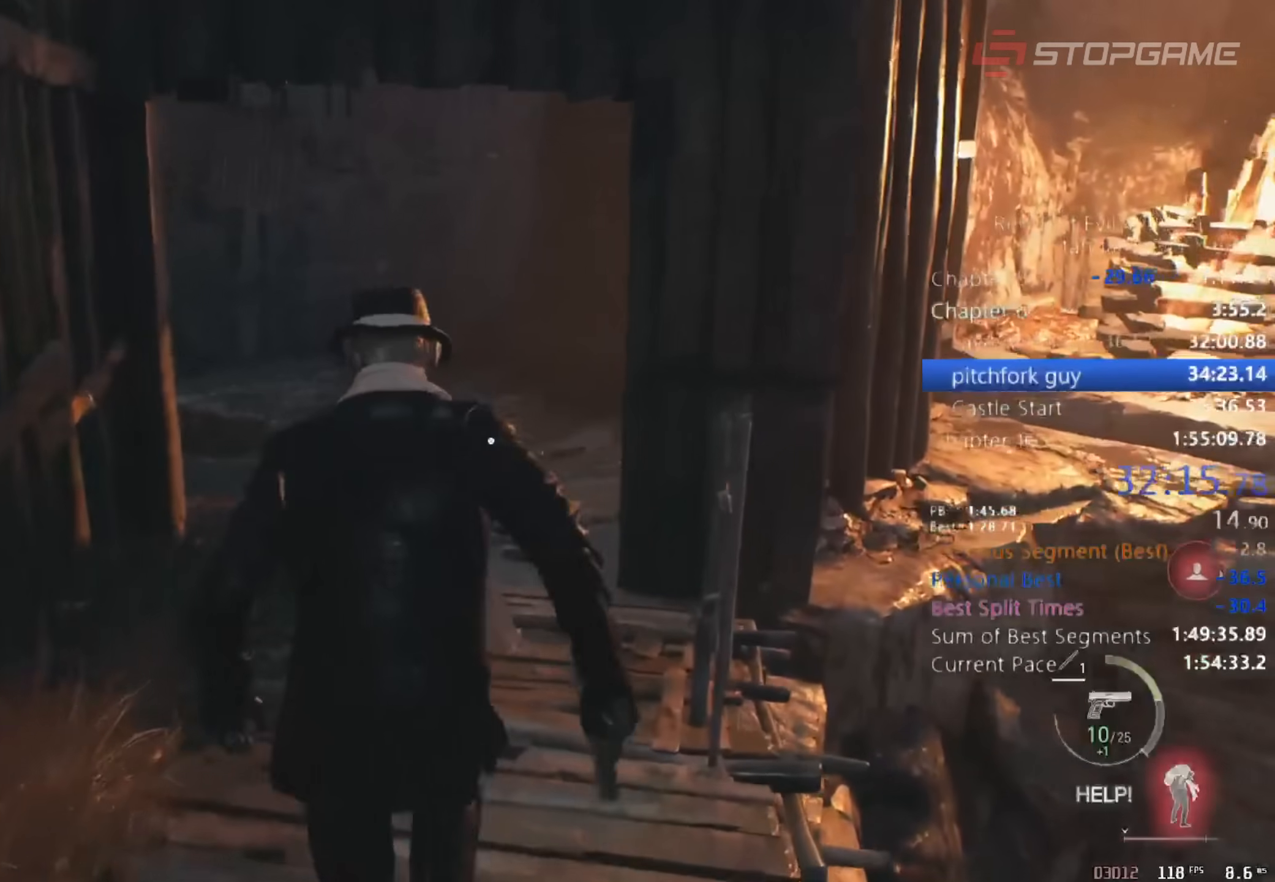
{"keys": ["shift", "w"], "mouse": [], "events": []}
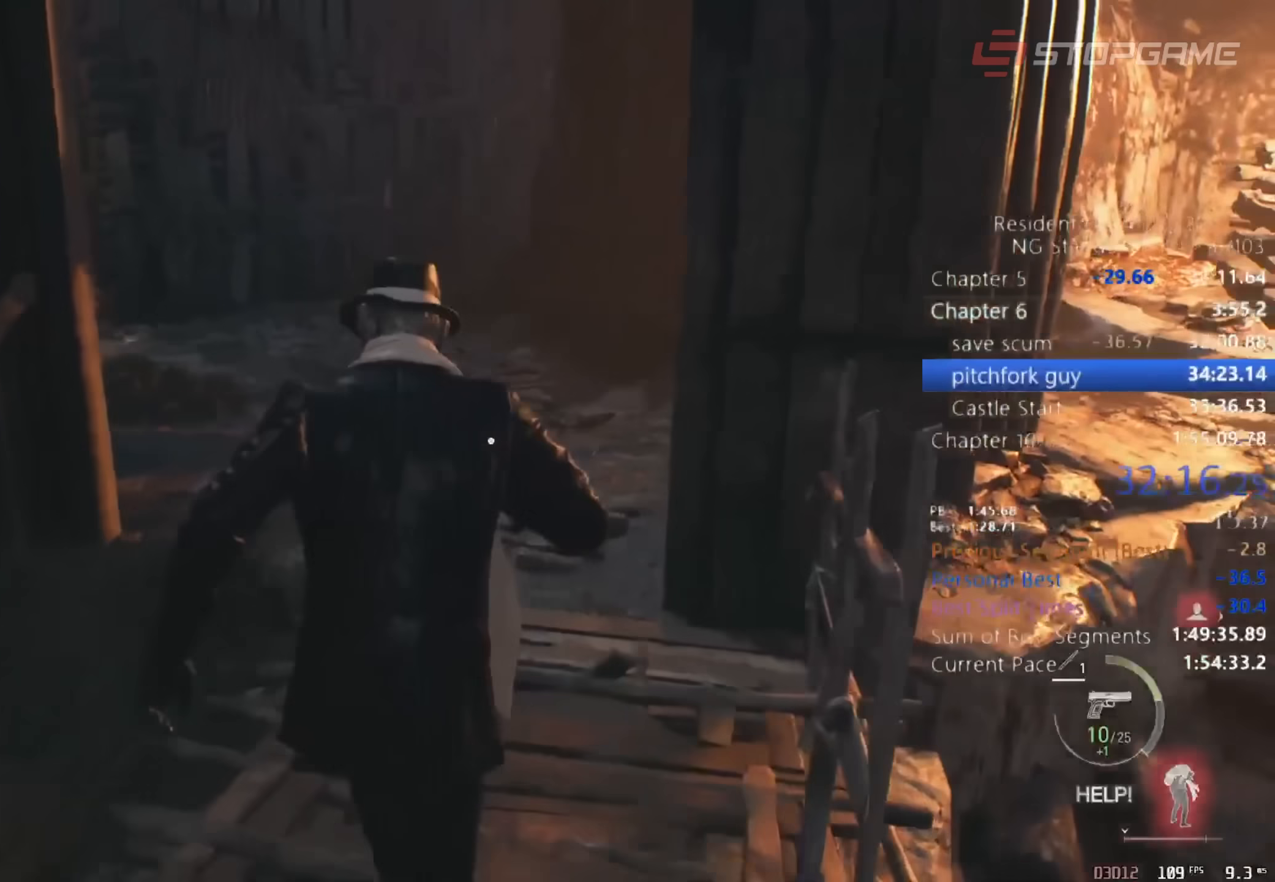
{"keys": ["shift", "w"], "mouse": [], "events": []}